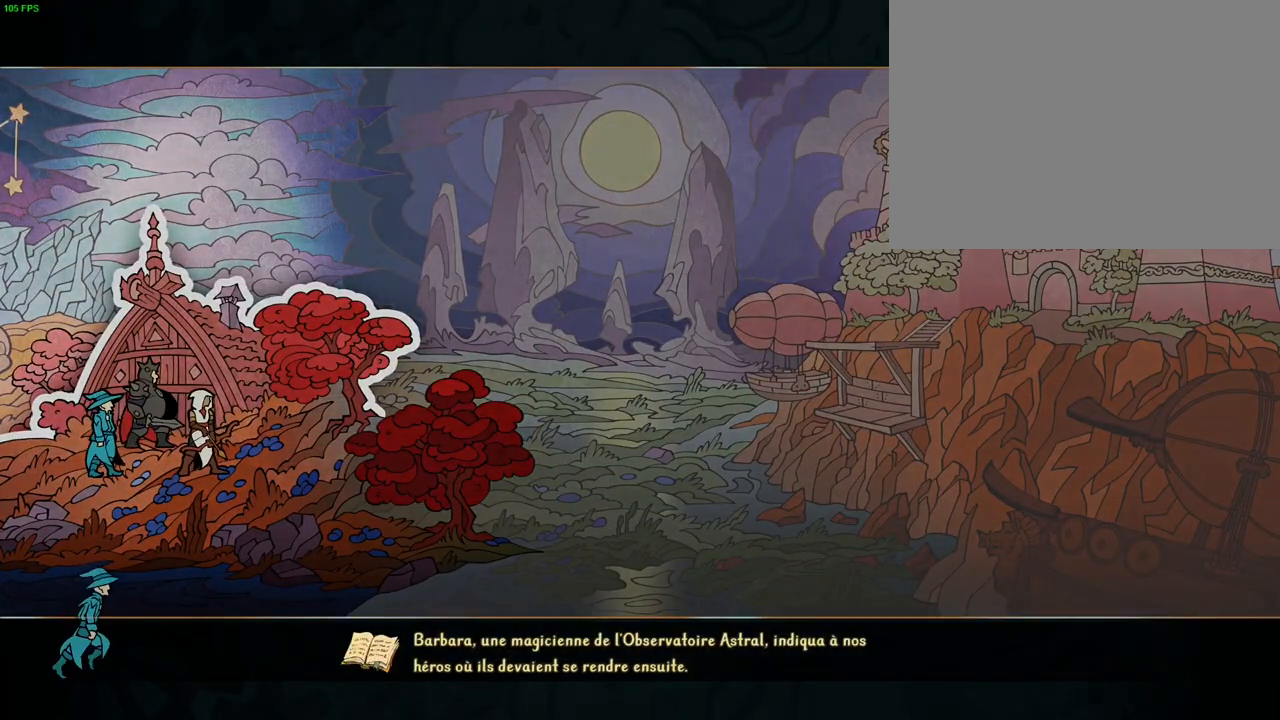
Gameplay with a controller (PlayStation layout); each line is a JSON object with the inputs held at the frame after it (dt_ms = milliseconds from this image to that frame). "button_events" lists button changes between this image and that frame as [ms after this image, input, new state], when the widget could be followed in between (sticks are given only as held states). Not read: HOME.
{"dt_ms": 500, "buttons": [], "left_stick": "up-right", "right_stick": "center", "button_events": []}
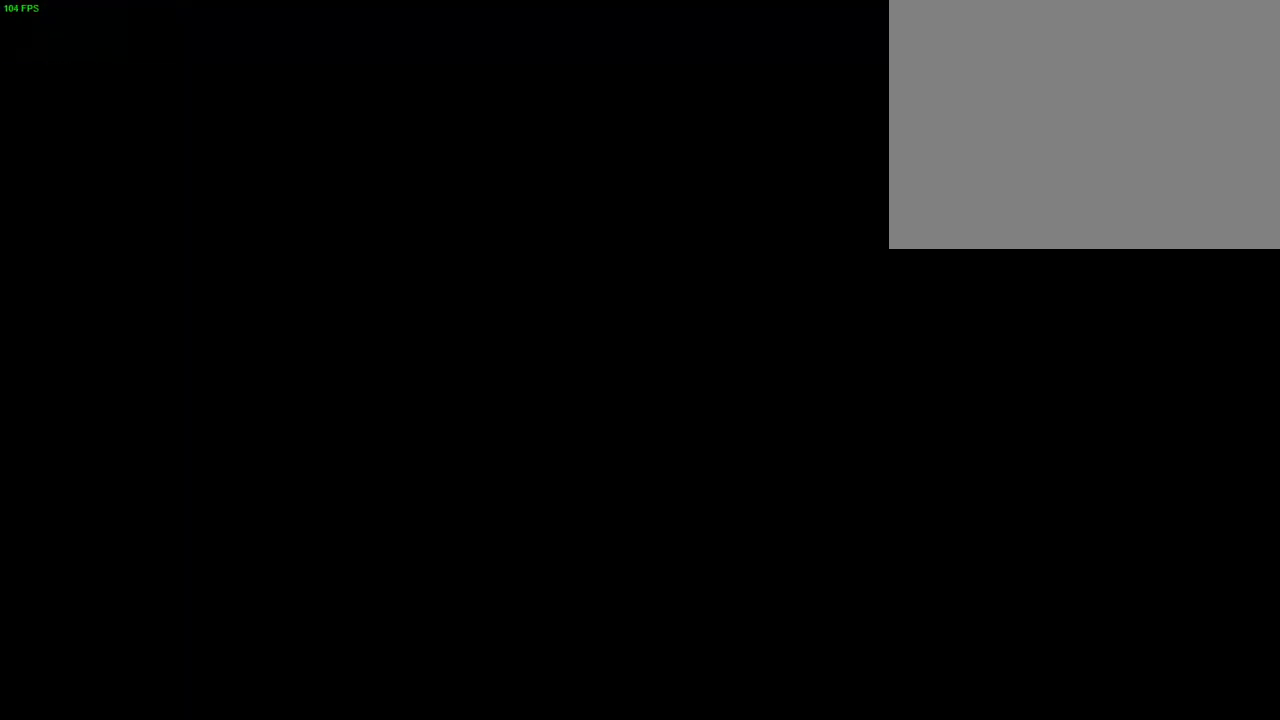
{"dt_ms": 500, "buttons": ["TRIANGLE"], "left_stick": "up-right", "right_stick": "center", "button_events": [[83, "R1", "down"], [150, "R1", "up"], [250, "R1", "down"], [317, "R1", "up"], [500, "TRIANGLE", "down"]]}
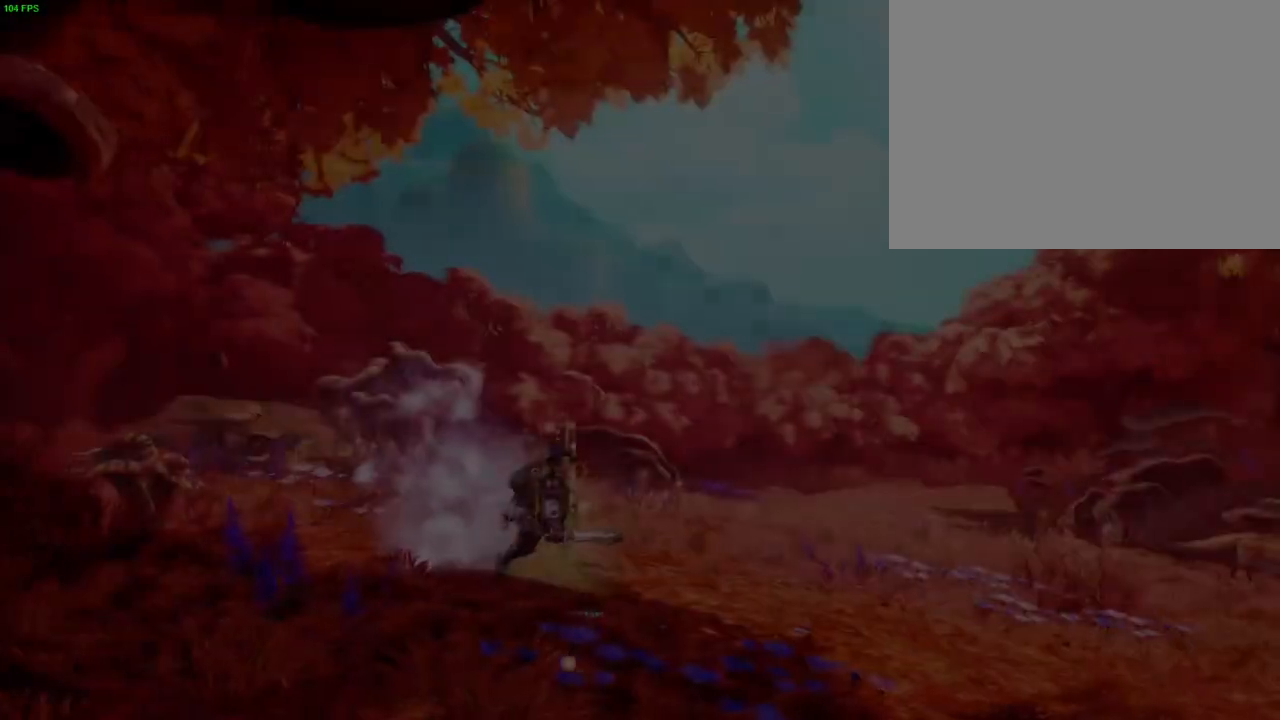
{"dt_ms": 1000, "buttons": [], "left_stick": "up-right", "right_stick": "center"}
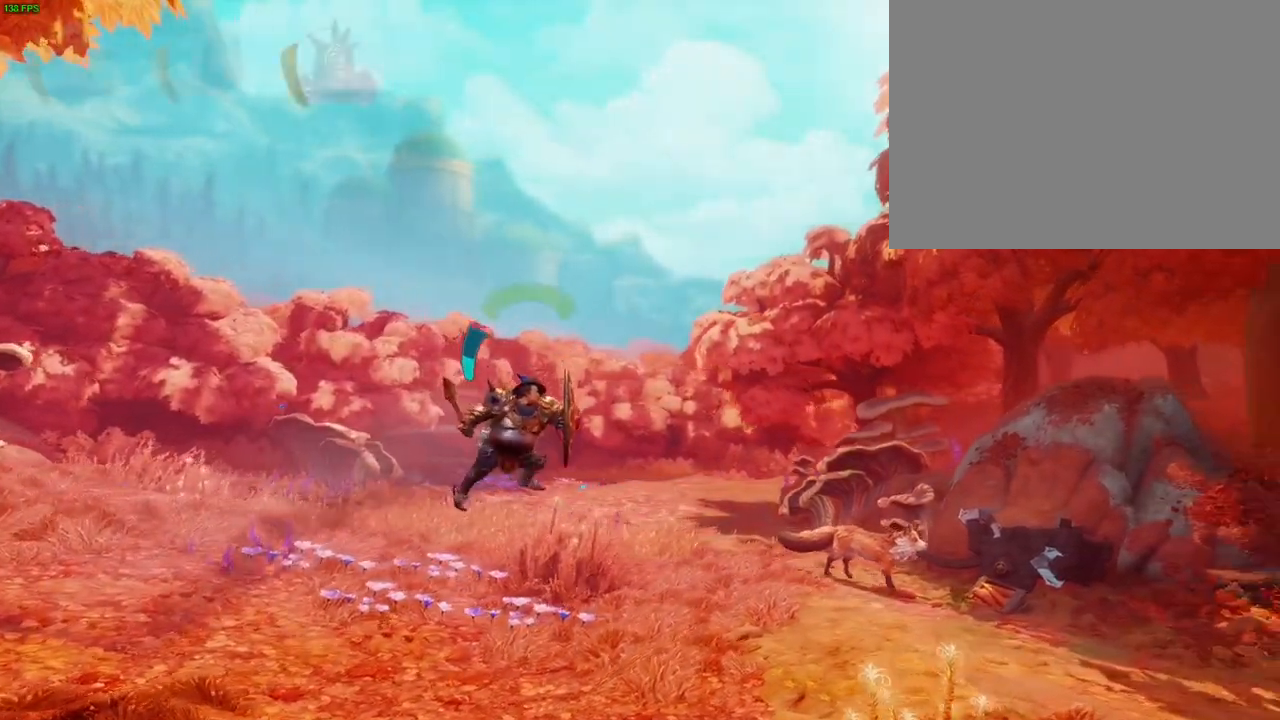
{"dt_ms": 500, "buttons": ["CROSS"], "left_stick": "up-right", "right_stick": "center", "button_events": [[217, "CROSS", "down"]]}
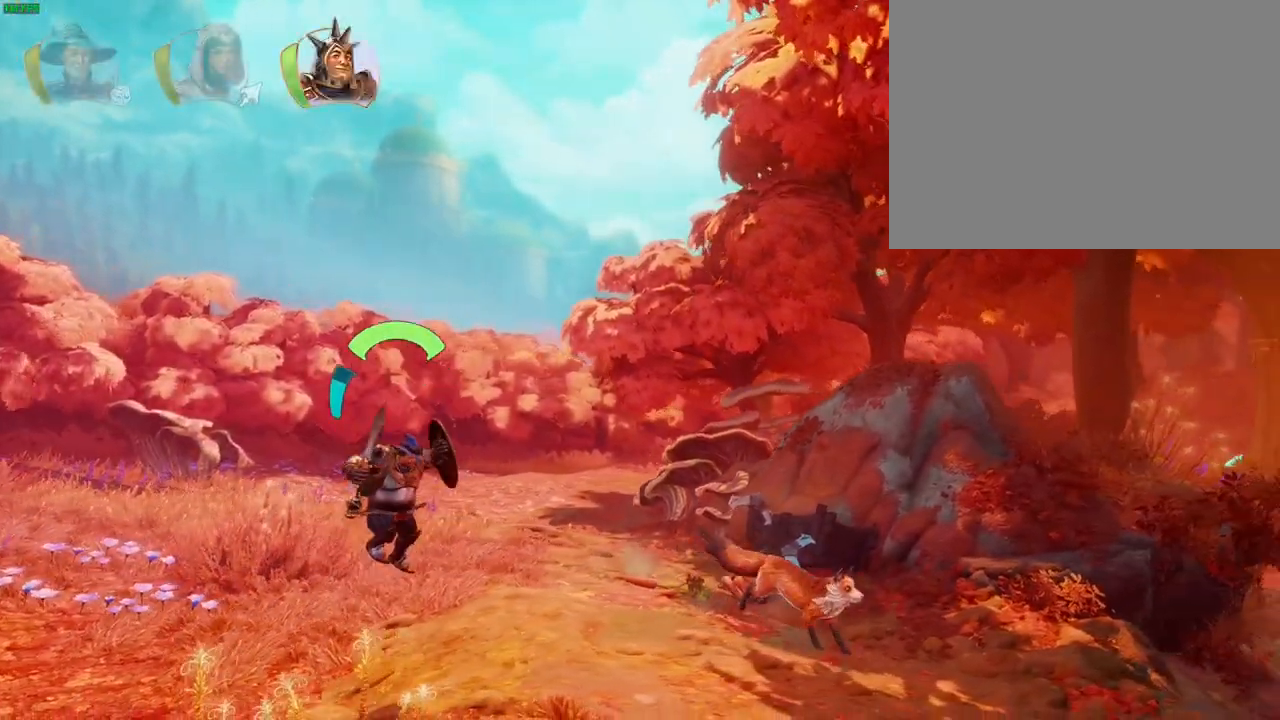
{"dt_ms": 500, "buttons": [], "left_stick": "up-right", "right_stick": "center", "button_events": [[250, "CROSS", "up"]]}
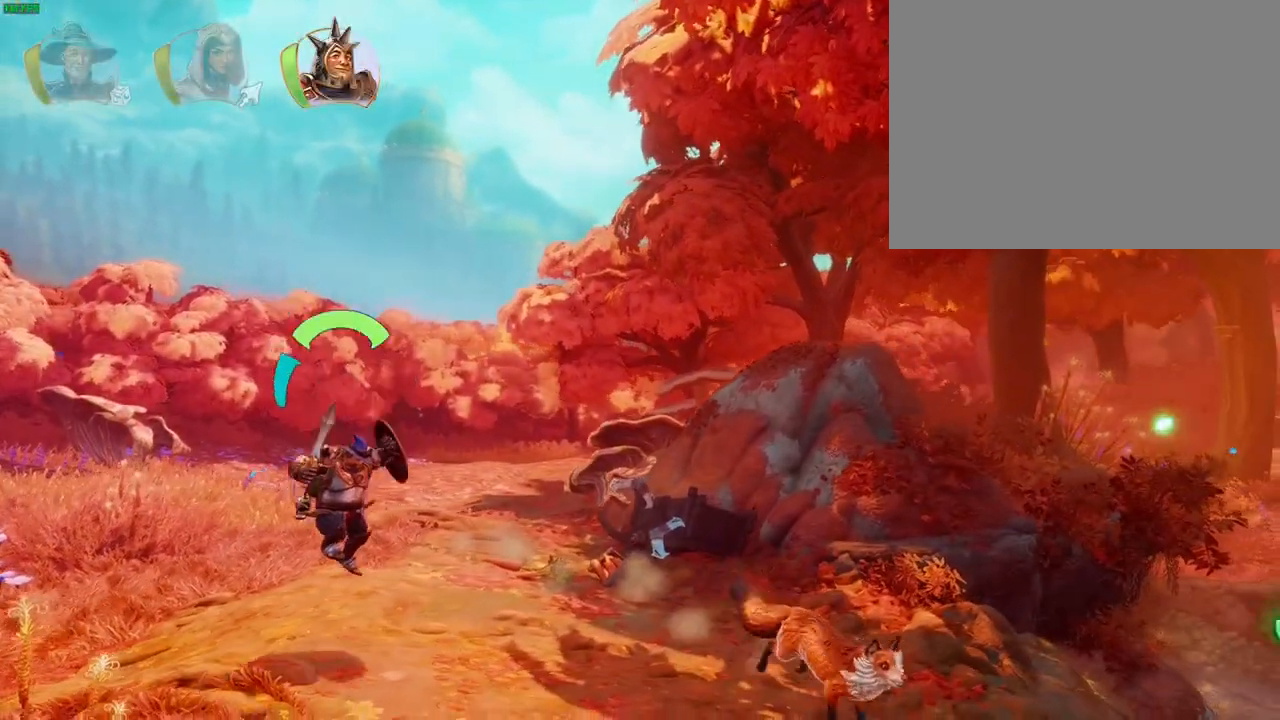
{"dt_ms": 500, "buttons": [], "left_stick": "up-right", "right_stick": "center", "button_events": [[267, "TRIANGLE", "down"], [333, "TRIANGLE", "up"]]}
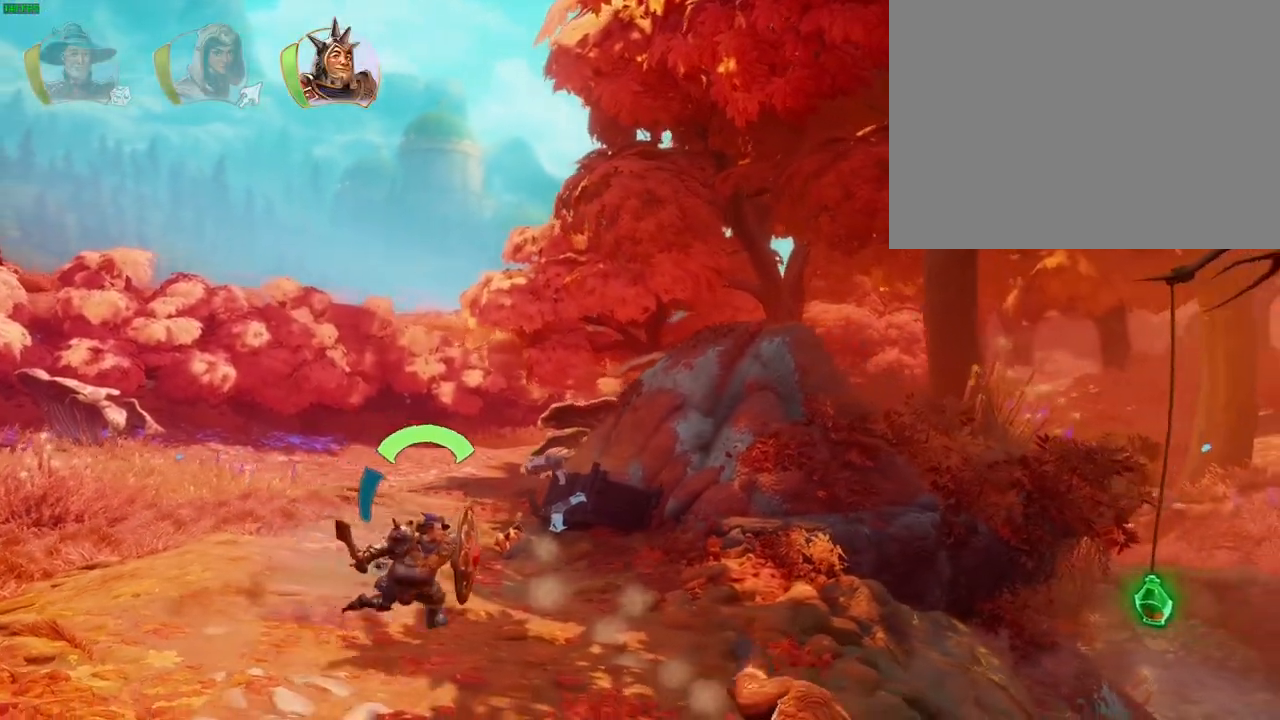
{"dt_ms": 500, "buttons": ["CROSS"], "left_stick": "up-right", "right_stick": "center", "button_events": [[233, "CROSS", "down"]]}
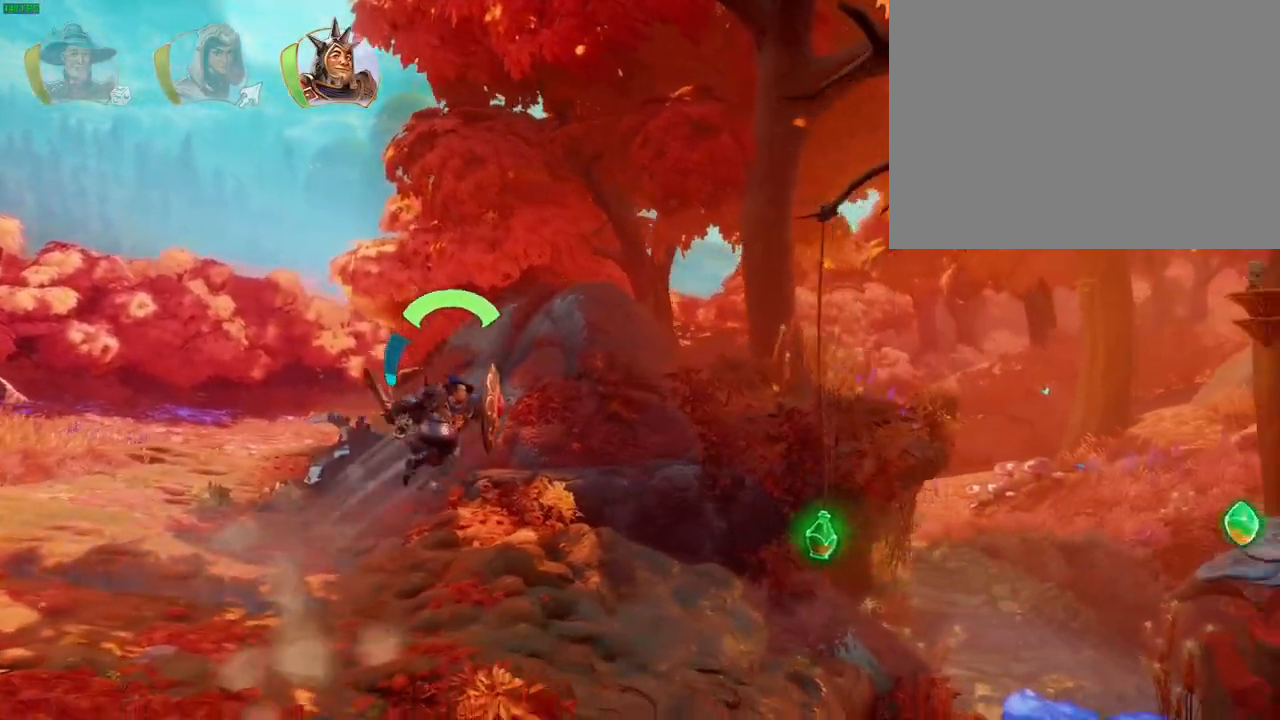
{"dt_ms": 500, "buttons": [], "left_stick": "up-right", "right_stick": "center", "button_events": [[100, "CROSS", "up"]]}
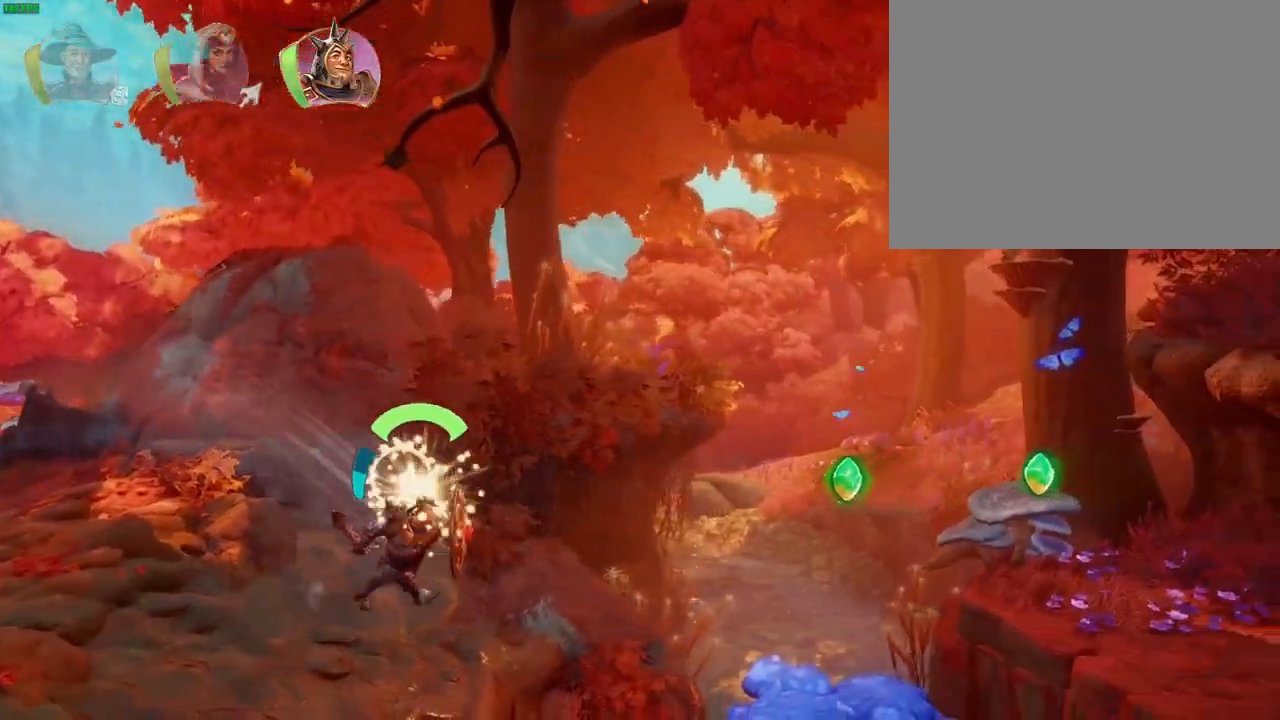
{"dt_ms": 1000, "buttons": ["TRIANGLE"], "left_stick": "up-right", "right_stick": "center", "button_events": [[100, "CROSS", "down"], [733, "CROSS", "up"], [983, "TRIANGLE", "down"]]}
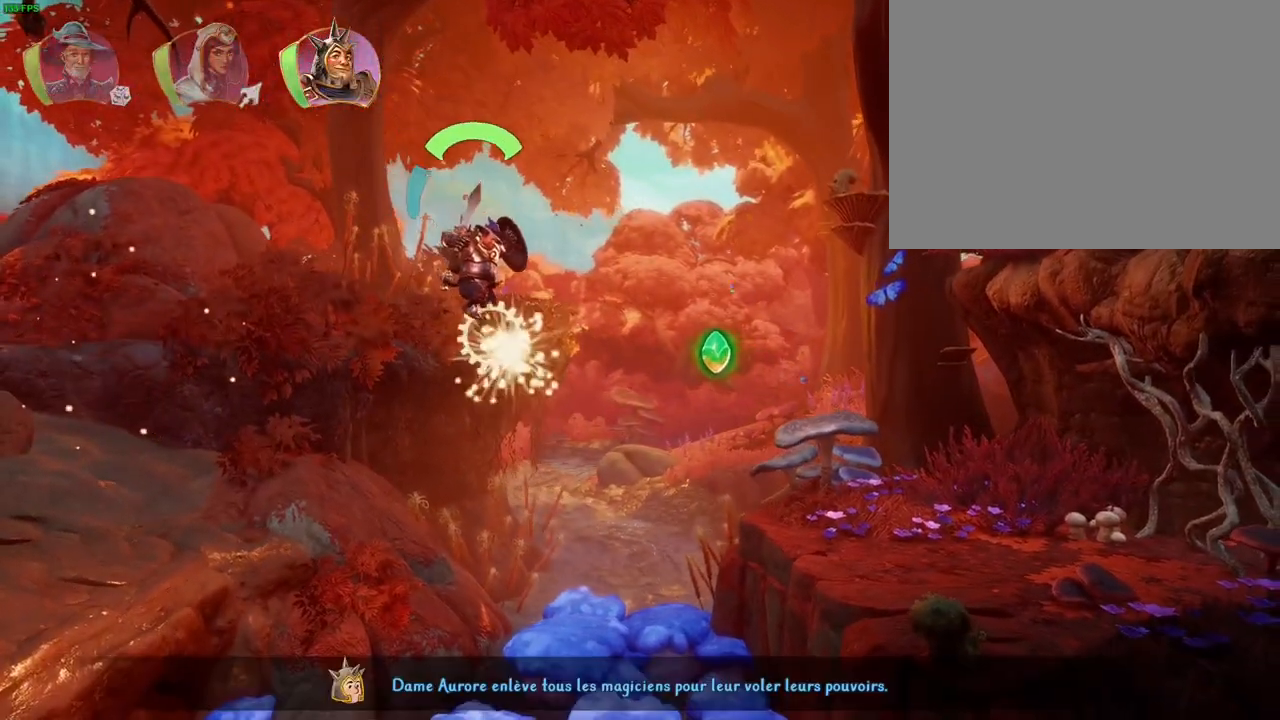
{"dt_ms": 500, "buttons": ["CROSS"], "left_stick": "up-right", "right_stick": "center", "button_events": [[83, "TRIANGLE", "up"], [433, "CROSS", "down"]]}
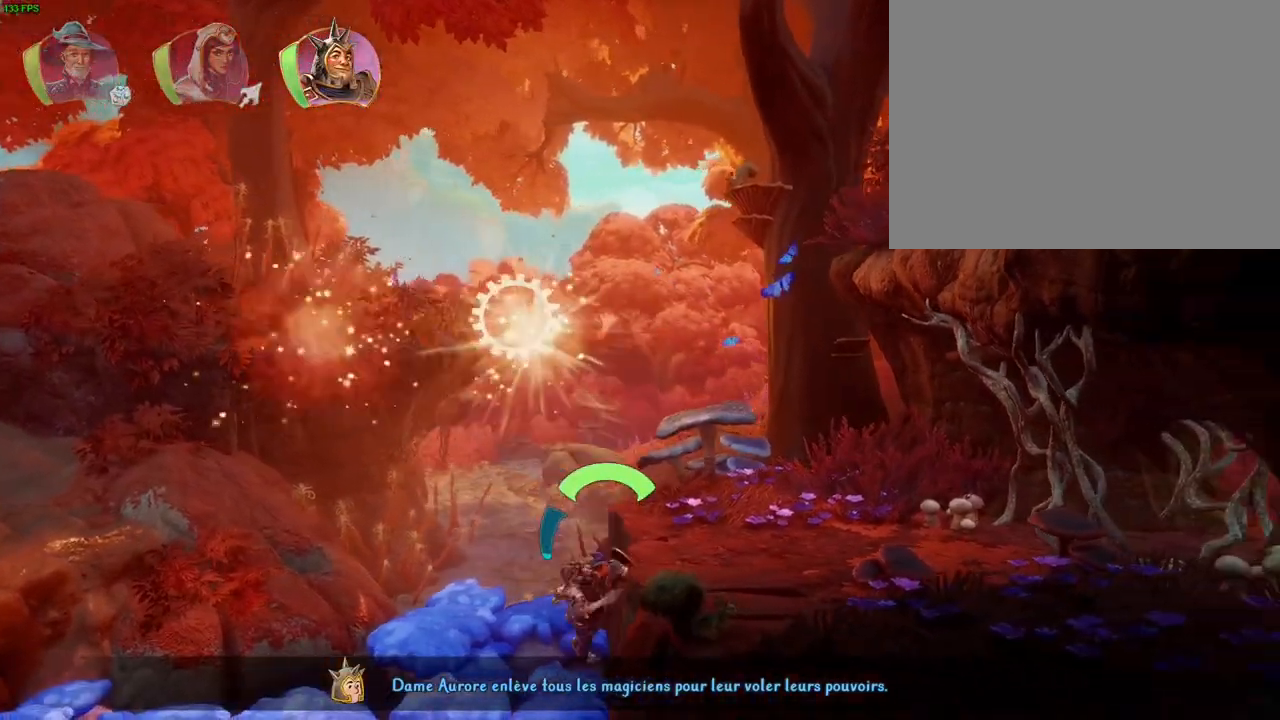
{"dt_ms": 1000, "buttons": [], "left_stick": "up-right", "right_stick": "center"}
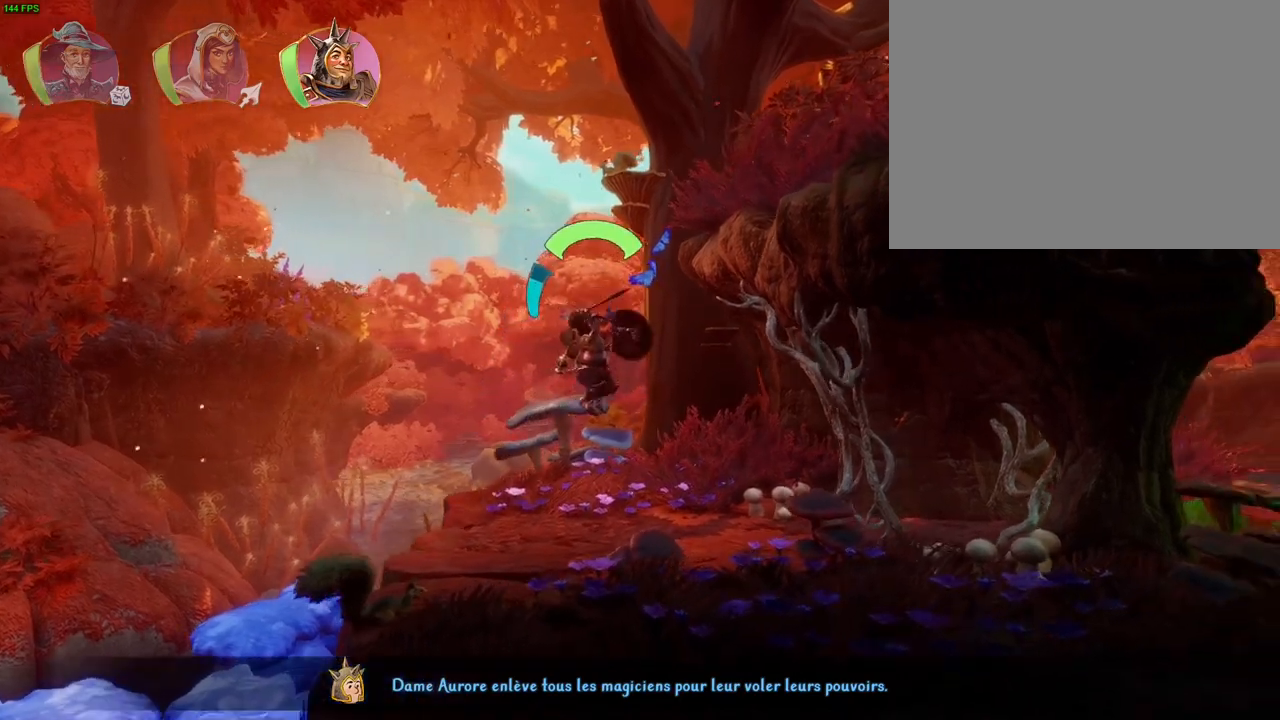
{"dt_ms": 500, "buttons": [], "left_stick": "up-right", "right_stick": "center", "button_events": [[183, "SQUARE", "down"], [283, "SQUARE", "up"], [350, "SQUARE", "down"], [433, "SQUARE", "up"]]}